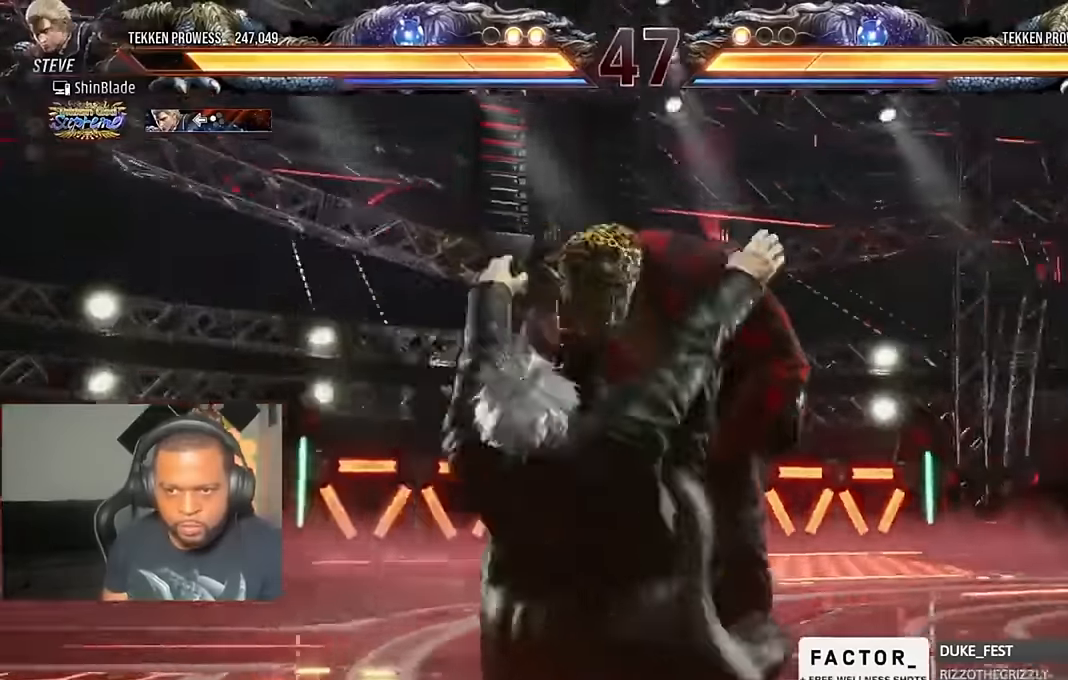
Gameplay with a controller (PlayStation layout); each line is a JSON object with the inputs held at the frame after it (dt_ms = milliseconds from this image to that frame). "events" lists button and stick changes between this image and that frame as [ms after this image, input, new state], when the widget could be followed in between. Not read: R1.
{"dt_ms": 500, "buttons": ["SQUARE"], "left_stick": "center", "right_stick": "center", "events": [[16, "SQUARE", "down"], [83, "SQUARE", "up"], [183, "SQUARE", "down"]]}
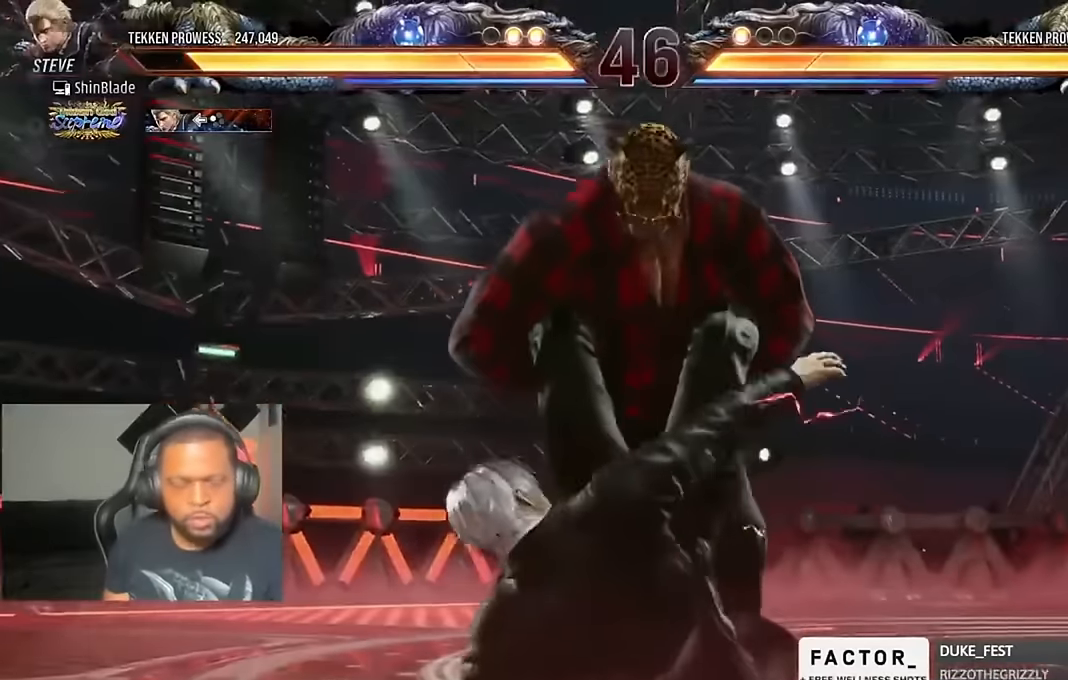
{"dt_ms": 500, "buttons": ["SQUARE"], "left_stick": "center", "right_stick": "center", "events": []}
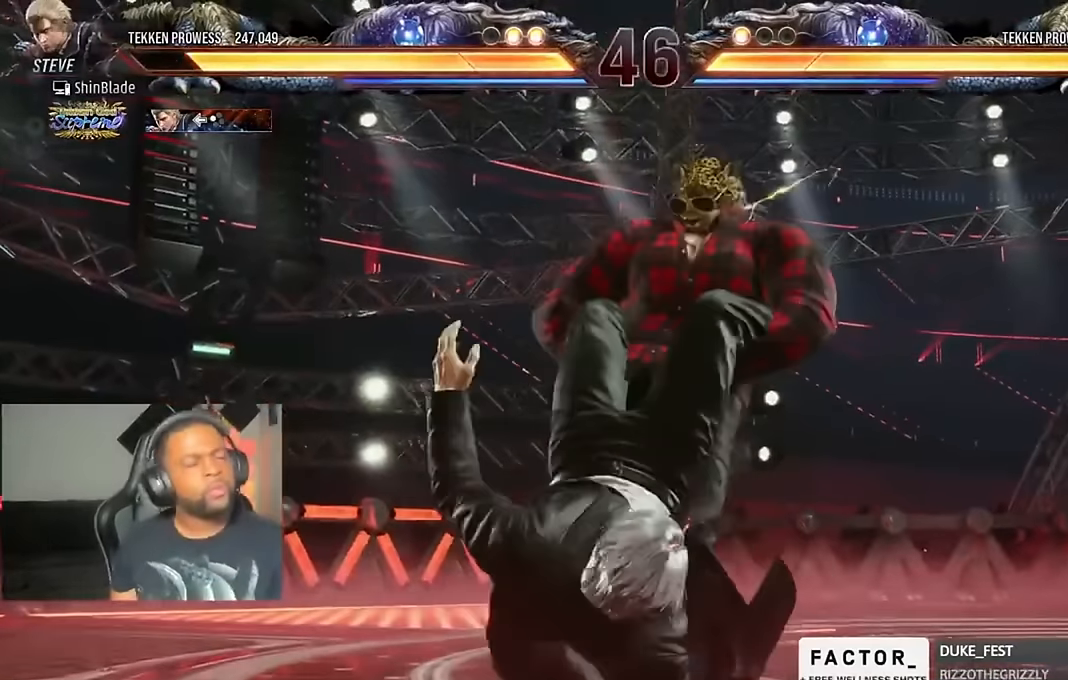
{"dt_ms": 500, "buttons": ["SQUARE"], "left_stick": "center", "right_stick": "center", "events": [[216, "SQUARE", "up"], [283, "SQUARE", "down"]]}
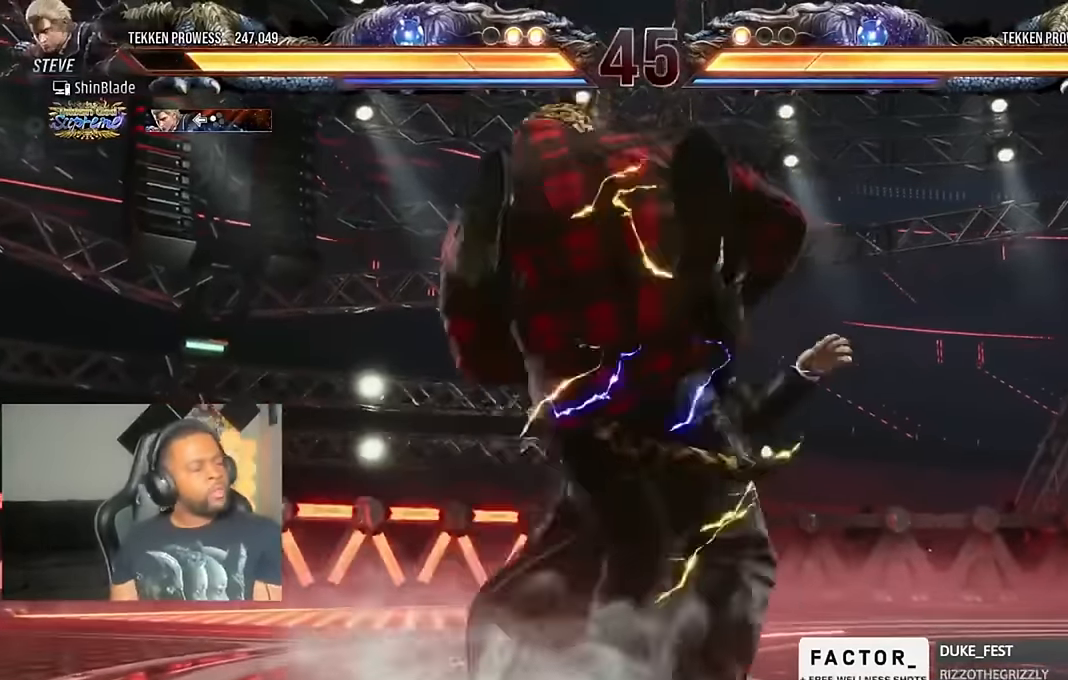
{"dt_ms": 500, "buttons": ["DPAD_DOWN", "DPAD_RIGHT"], "left_stick": "center", "right_stick": "center", "events": [[316, "DPAD_DOWN", "down"], [350, "DPAD_RIGHT", "down"], [416, "SQUARE", "up"]]}
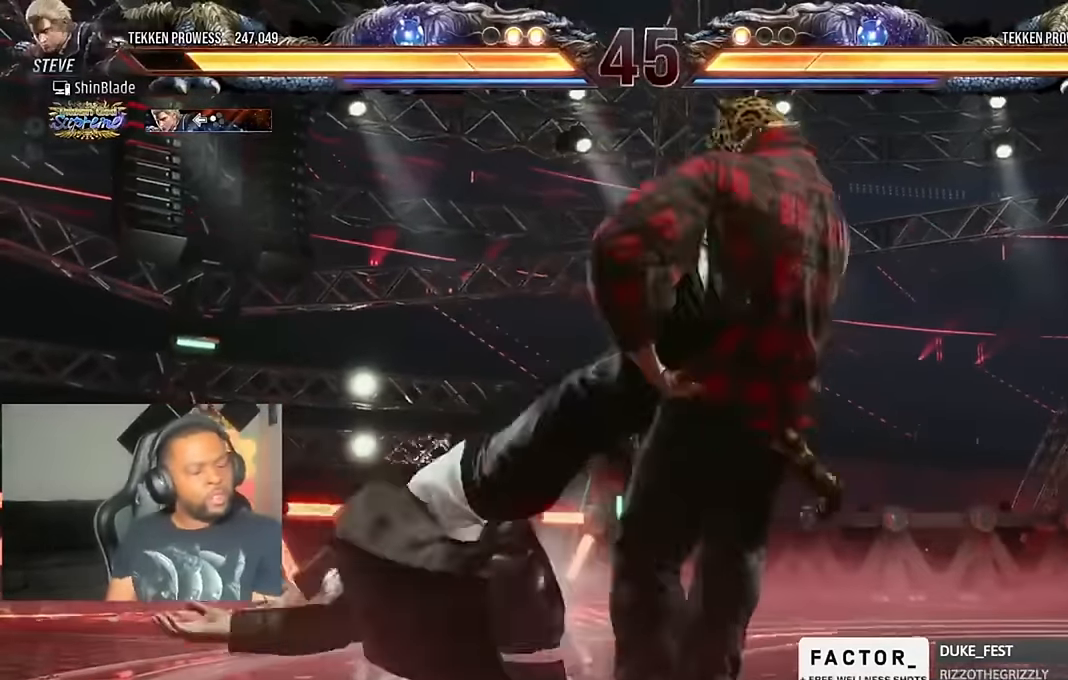
{"dt_ms": 500, "buttons": ["CROSS", "SQUARE", "DPAD_DOWN", "DPAD_RIGHT"], "left_stick": "center", "right_stick": "center", "events": [[183, "SQUARE", "down"], [250, "SQUARE", "up"], [316, "CROSS", "down"], [383, "CROSS", "up"], [450, "CROSS", "down"], [483, "SQUARE", "down"]]}
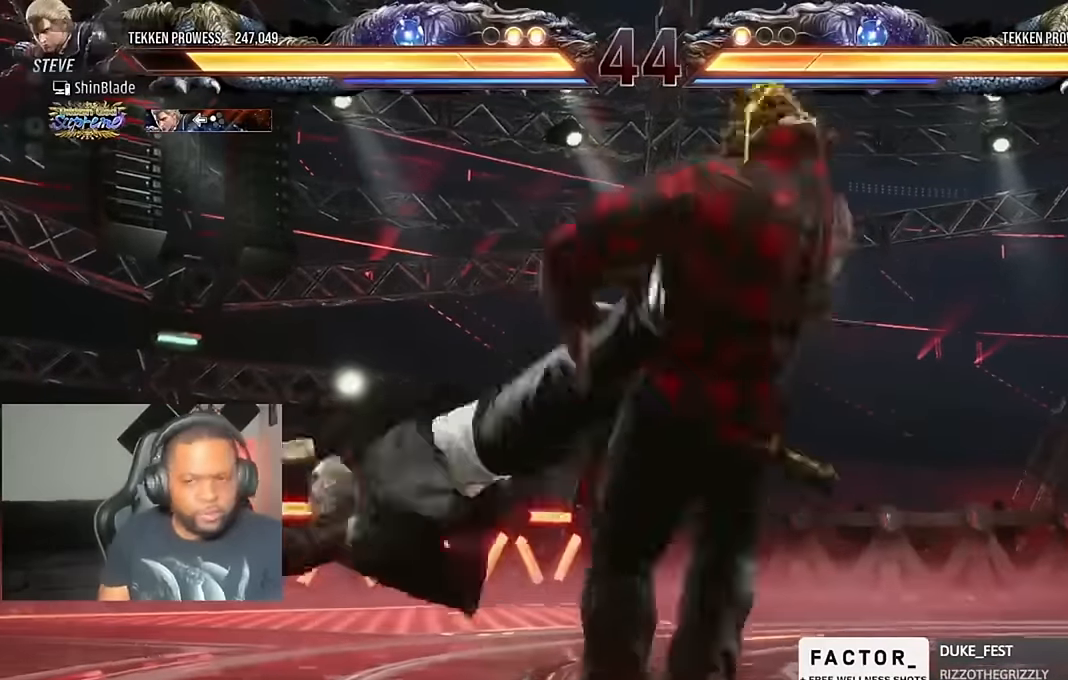
{"dt_ms": 500, "buttons": ["CROSS", "SQUARE", "DPAD_DOWN", "DPAD_RIGHT"], "left_stick": "center", "right_stick": "center", "events": [[16, "CROSS", "up"], [16, "SQUARE", "up"], [83, "CROSS", "down"], [83, "SQUARE", "down"], [116, "CROSS", "up"], [116, "SQUARE", "up"], [216, "CROSS", "down"], [250, "CROSS", "up"], [316, "CROSS", "down"], [316, "SQUARE", "down"], [350, "SQUARE", "up"], [383, "SQUARE", "down"], [416, "CROSS", "up"], [416, "SQUARE", "up"], [483, "CROSS", "down"], [483, "SQUARE", "down"]]}
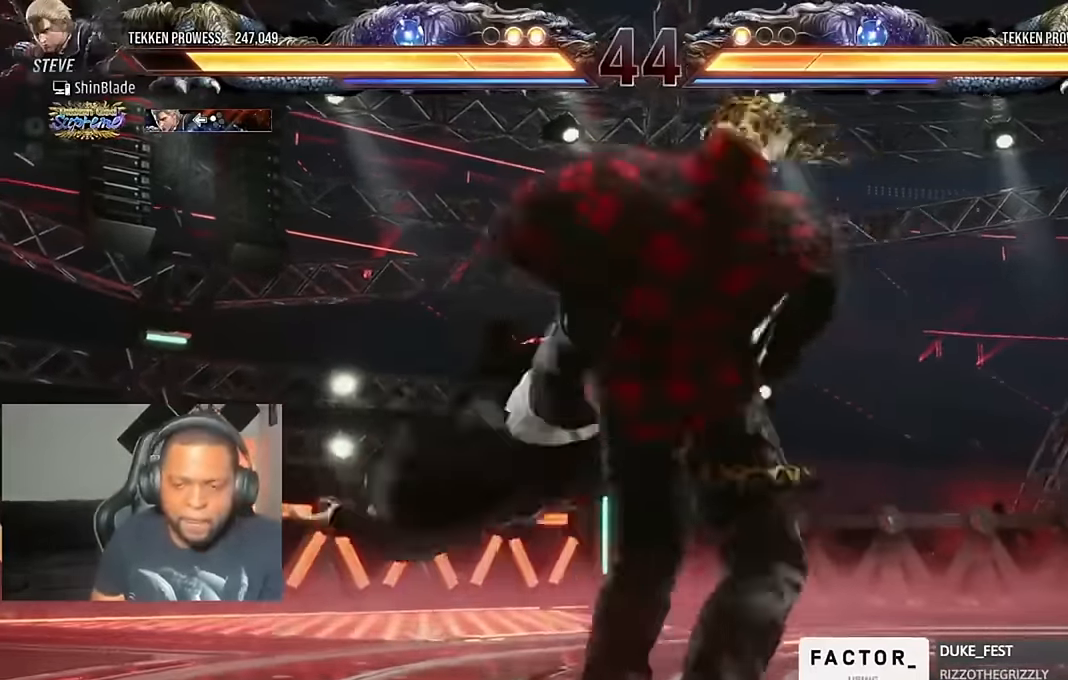
{"dt_ms": 500, "buttons": ["DPAD_DOWN", "DPAD_RIGHT"], "left_stick": "center", "right_stick": "center", "events": [[16, "CROSS", "up"], [16, "SQUARE", "up"], [50, "CROSS", "down"], [50, "SQUARE", "down"], [83, "CROSS", "up"], [83, "SQUARE", "up"], [116, "CROSS", "down"], [116, "SQUARE", "down"], [150, "CROSS", "up"], [150, "SQUARE", "up"], [216, "CROSS", "down"], [216, "SQUARE", "down"], [250, "CROSS", "up"], [250, "SQUARE", "up"], [283, "CROSS", "down"], [283, "SQUARE", "down"], [316, "CROSS", "up"], [316, "SQUARE", "up"], [350, "CROSS", "down"], [350, "SQUARE", "down"], [383, "CROSS", "up"], [383, "SQUARE", "up"], [416, "SQUARE", "down"], [450, "SQUARE", "up"]]}
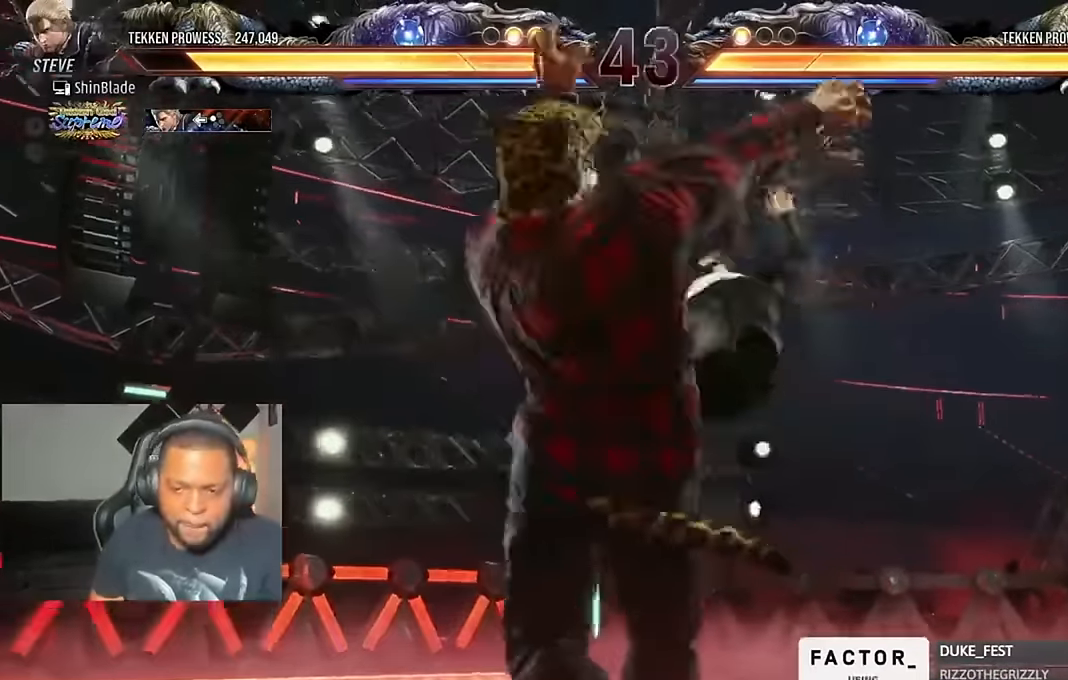
{"dt_ms": 500, "buttons": ["DPAD_DOWN", "DPAD_RIGHT"], "left_stick": "center", "right_stick": "center", "events": [[16, "CROSS", "down"], [16, "SQUARE", "down"], [50, "CROSS", "up"], [50, "SQUARE", "up"], [83, "CROSS", "down"], [83, "SQUARE", "down"], [116, "CROSS", "up"], [116, "SQUARE", "up"], [150, "SQUARE", "down"], [183, "SQUARE", "up"], [250, "CROSS", "down"], [250, "SQUARE", "down"], [283, "CROSS", "up"], [283, "SQUARE", "up"], [316, "CROSS", "down"], [316, "SQUARE", "down"], [350, "CROSS", "up"], [350, "SQUARE", "up"], [383, "CROSS", "down"], [383, "SQUARE", "down"], [483, "CROSS", "up"], [483, "SQUARE", "up"]]}
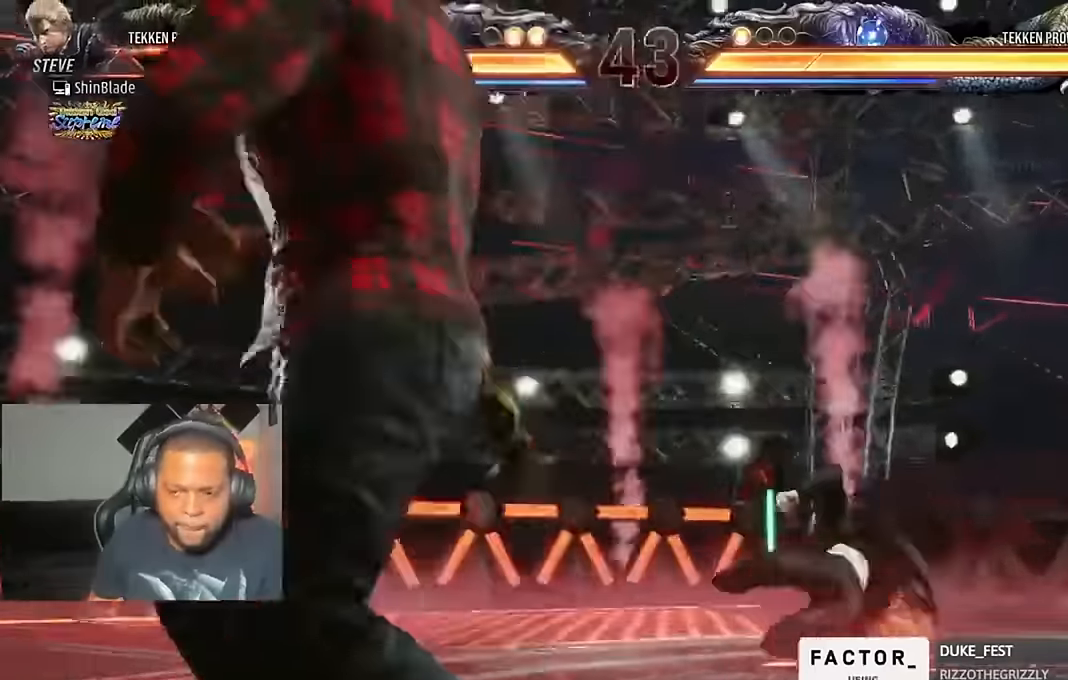
{"dt_ms": 1000, "buttons": ["DPAD_RIGHT"], "left_stick": "center", "right_stick": "center"}
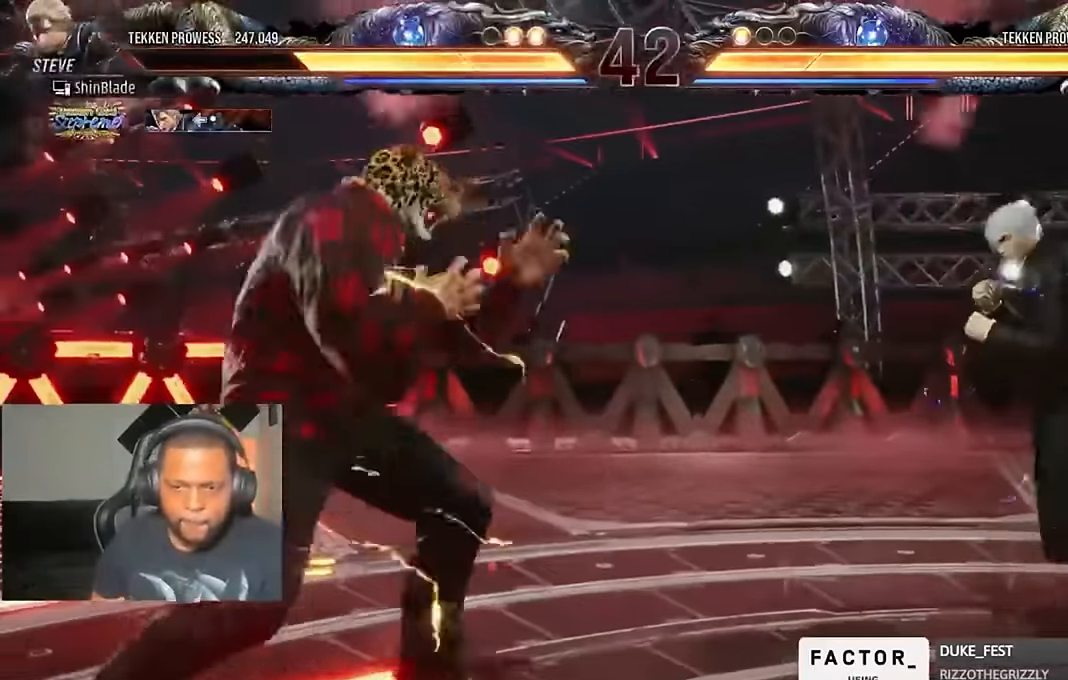
{"dt_ms": 500, "buttons": [], "left_stick": "center", "right_stick": "center", "events": [[83, "DPAD_DOWN", "down"], [183, "DPAD_DOWN", "up"], [216, "DPAD_UP", "down"], [250, "CROSS", "down"], [383, "CROSS", "up"], [383, "DPAD_UP", "up"], [416, "DPAD_RIGHT", "up"]]}
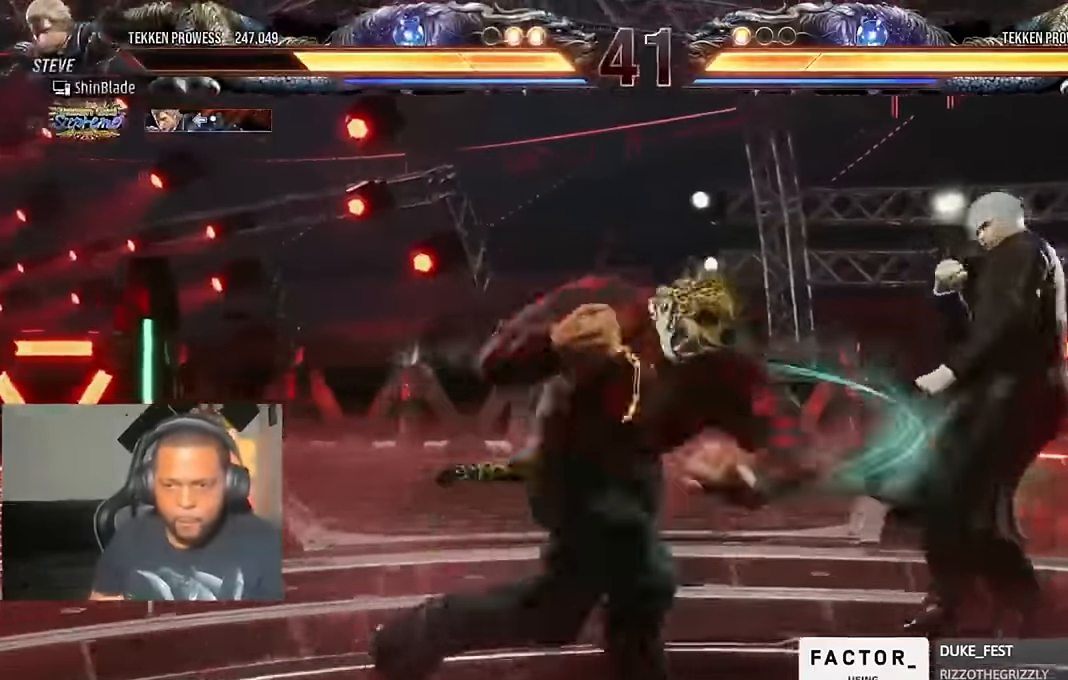
{"dt_ms": 500, "buttons": ["DPAD_DOWN", "DPAD_RIGHT"], "left_stick": "center", "right_stick": "center", "events": [[83, "TRIANGLE", "down"], [183, "DPAD_DOWN", "down"], [183, "DPAD_LEFT", "down"], [216, "TRIANGLE", "up"], [250, "DPAD_LEFT", "up"], [250, "SQUARE", "down"], [250, "TRIANGLE", "down"], [283, "DPAD_RIGHT", "down"], [350, "SQUARE", "up"], [383, "TRIANGLE", "up"], [416, "CROSS", "down"], [483, "CROSS", "up"]]}
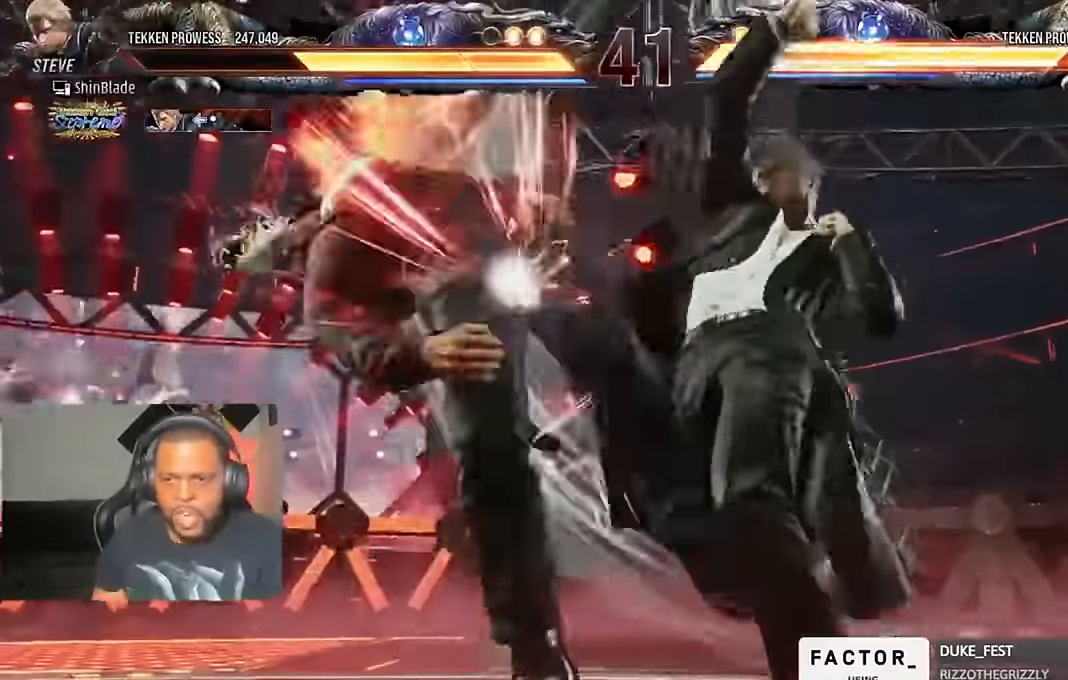
{"dt_ms": 500, "buttons": ["CROSS", "DPAD_LEFT"], "left_stick": "center", "right_stick": "center"}
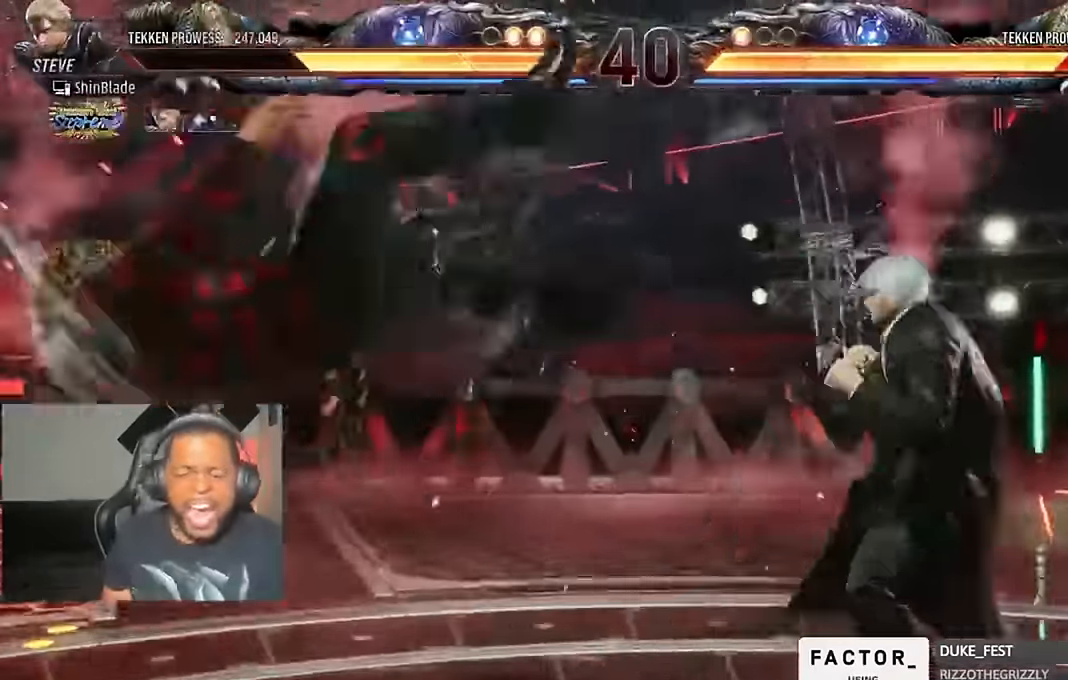
{"dt_ms": 500, "buttons": ["SQUARE", "DPAD_LEFT"], "left_stick": "center", "right_stick": "center", "events": [[450, "CROSS", "up"], [450, "SQUARE", "down"]]}
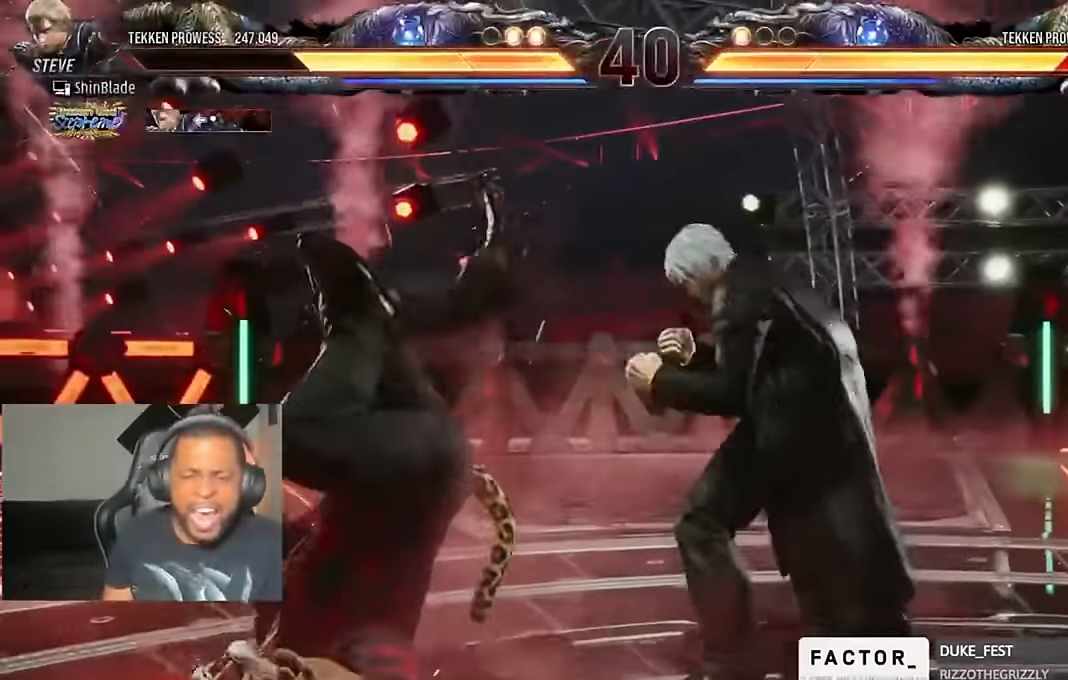
{"dt_ms": 500, "buttons": [], "left_stick": "center", "right_stick": "center"}
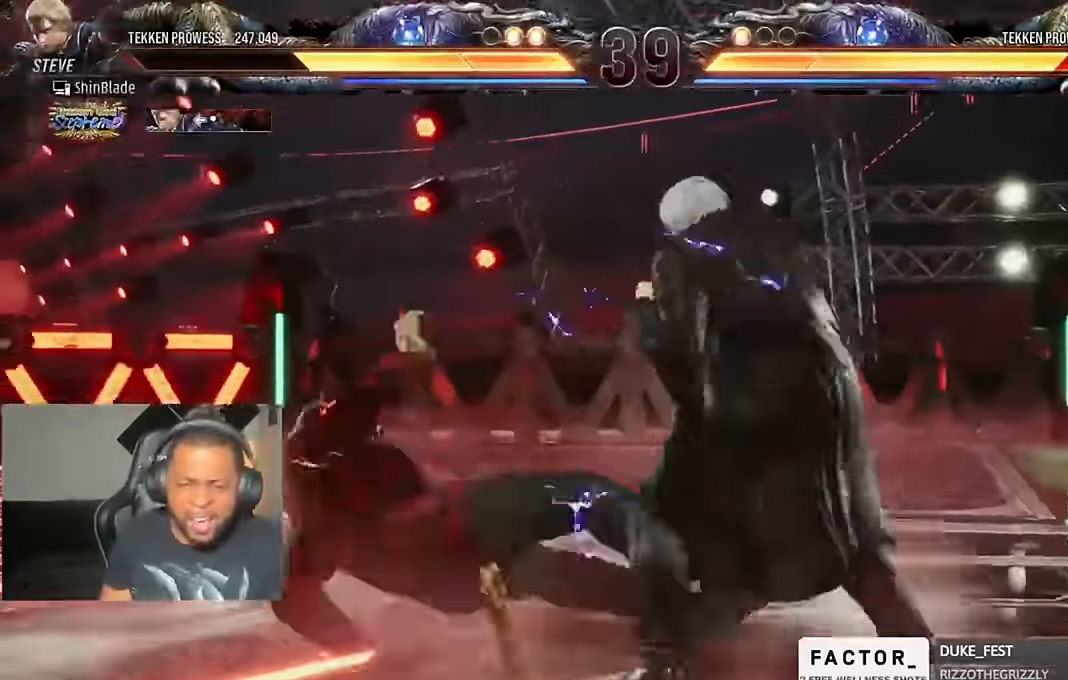
{"dt_ms": 500, "buttons": ["DPAD_DOWN", "DPAD_RIGHT"], "left_stick": "center", "right_stick": "center", "events": [[450, "DPAD_RIGHT", "down"], [483, "DPAD_DOWN", "down"]]}
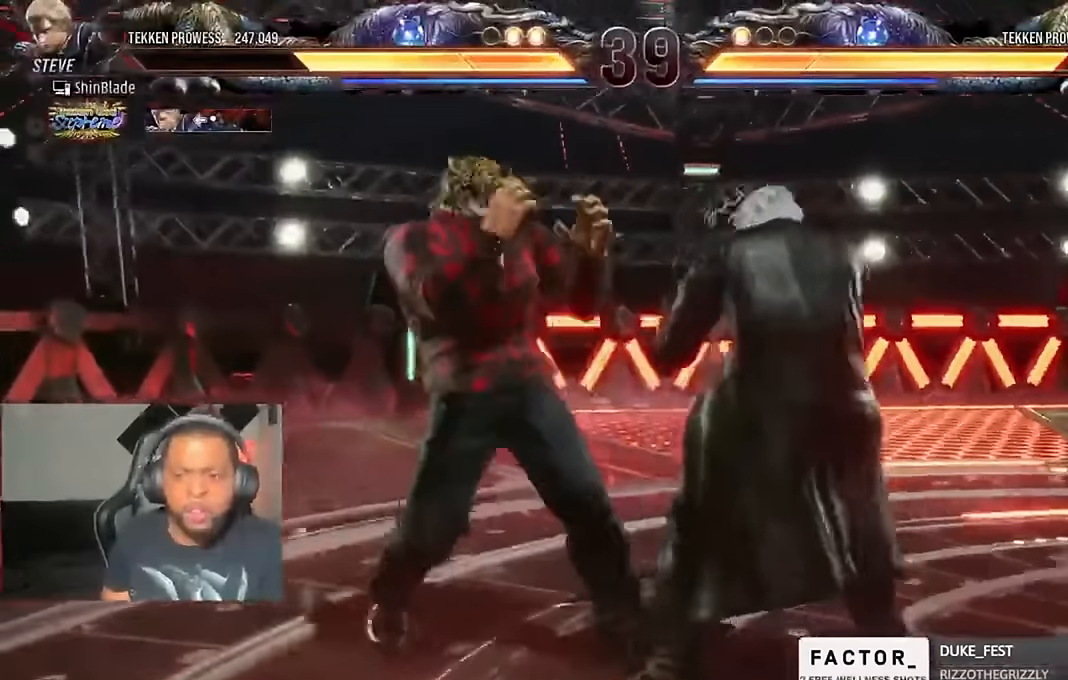
{"dt_ms": 500, "buttons": ["SQUARE", "TRIANGLE", "DPAD_DOWN", "DPAD_RIGHT"], "left_stick": "center", "right_stick": "center", "events": [[17, "TRIANGLE", "down"], [150, "DPAD_DOWN", "up"], [150, "DPAD_RIGHT", "up"], [183, "TRIANGLE", "up"], [283, "DPAD_RIGHT", "down"], [317, "DPAD_DOWN", "down"], [317, "TRIANGLE", "down"], [350, "SQUARE", "down"], [383, "SQUARE", "up"], [483, "SQUARE", "down"]]}
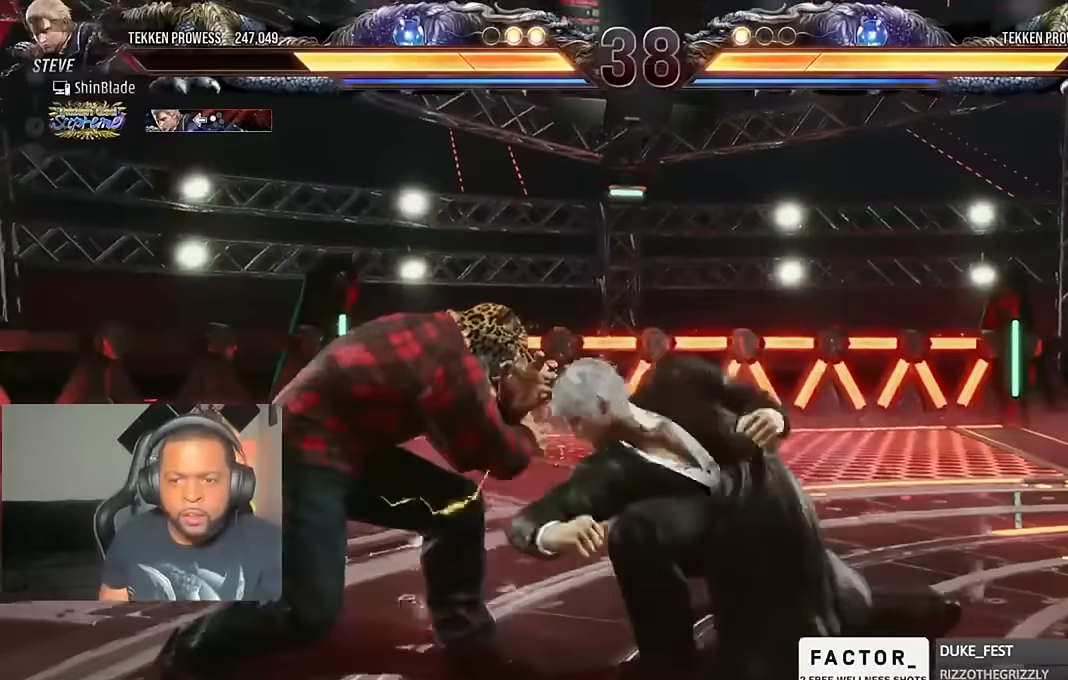
{"dt_ms": 500, "buttons": ["DPAD_RIGHT"], "left_stick": "center", "right_stick": "center", "events": [[17, "SQUARE", "up"], [83, "DPAD_DOWN", "up"], [83, "SQUARE", "down"], [150, "DPAD_RIGHT", "up"], [183, "TRIANGLE", "up"], [217, "SQUARE", "up"], [250, "DPAD_RIGHT", "down"]]}
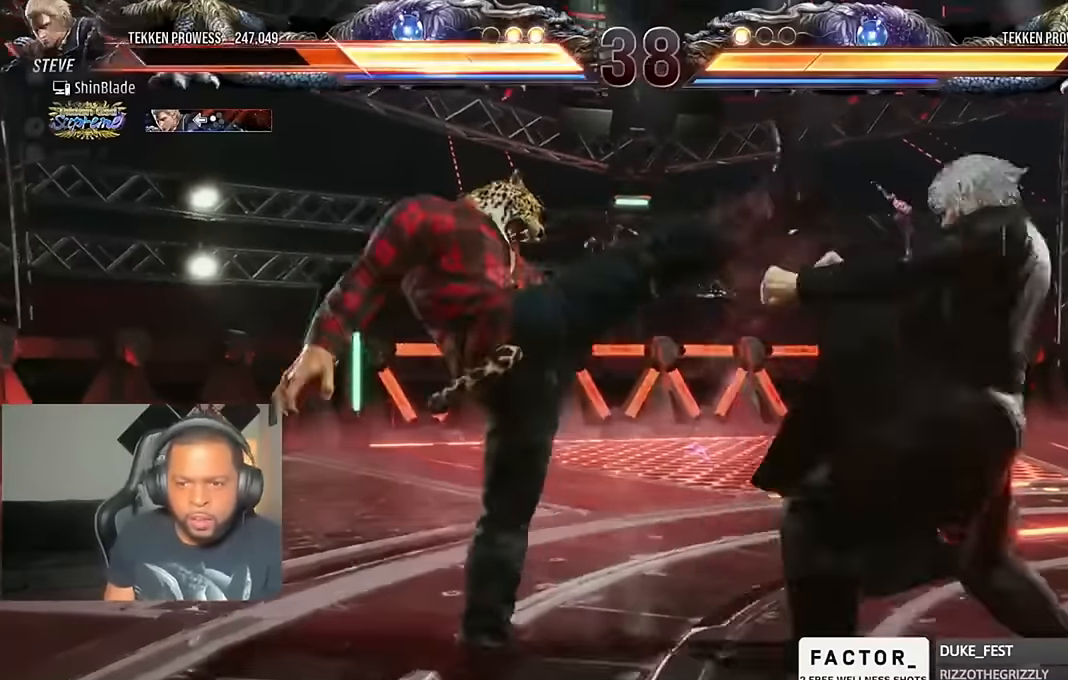
{"dt_ms": 500, "buttons": ["DPAD_RIGHT"], "left_stick": "center", "right_stick": "center", "events": [[217, "DPAD_RIGHT", "up"], [317, "DPAD_RIGHT", "down"], [383, "DPAD_RIGHT", "up"], [450, "DPAD_RIGHT", "down"]]}
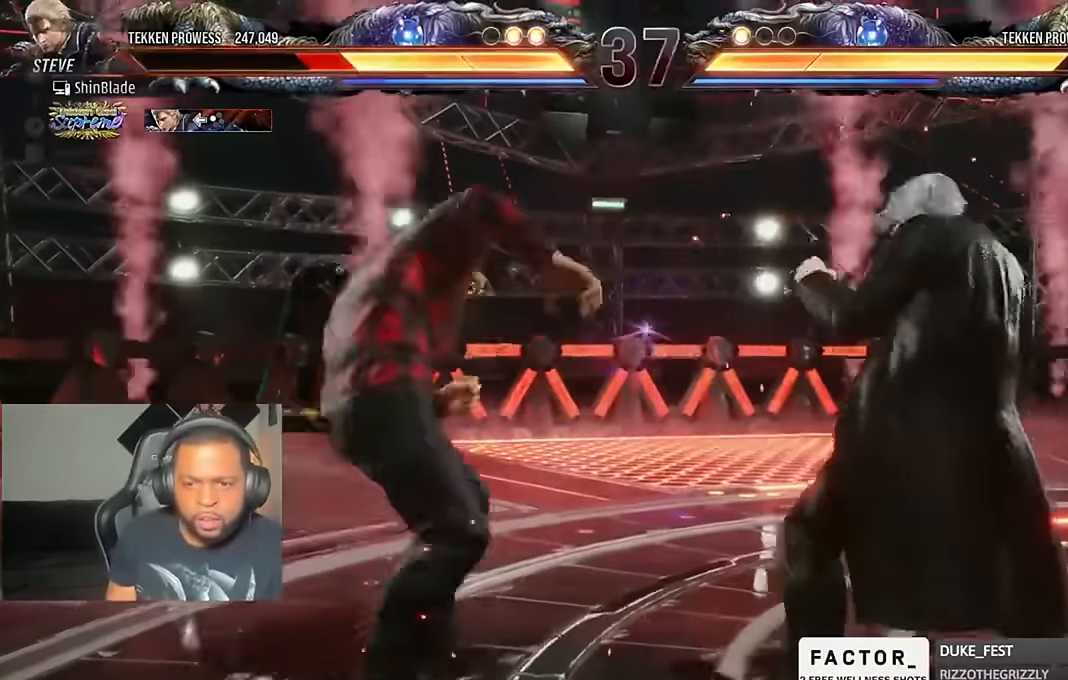
{"dt_ms": 500, "buttons": [], "left_stick": "center", "right_stick": "center", "events": [[17, "DPAD_RIGHT", "up"], [83, "DPAD_RIGHT", "down"], [250, "DPAD_DOWN", "down"], [483, "DPAD_DOWN", "up"], [483, "DPAD_RIGHT", "up"]]}
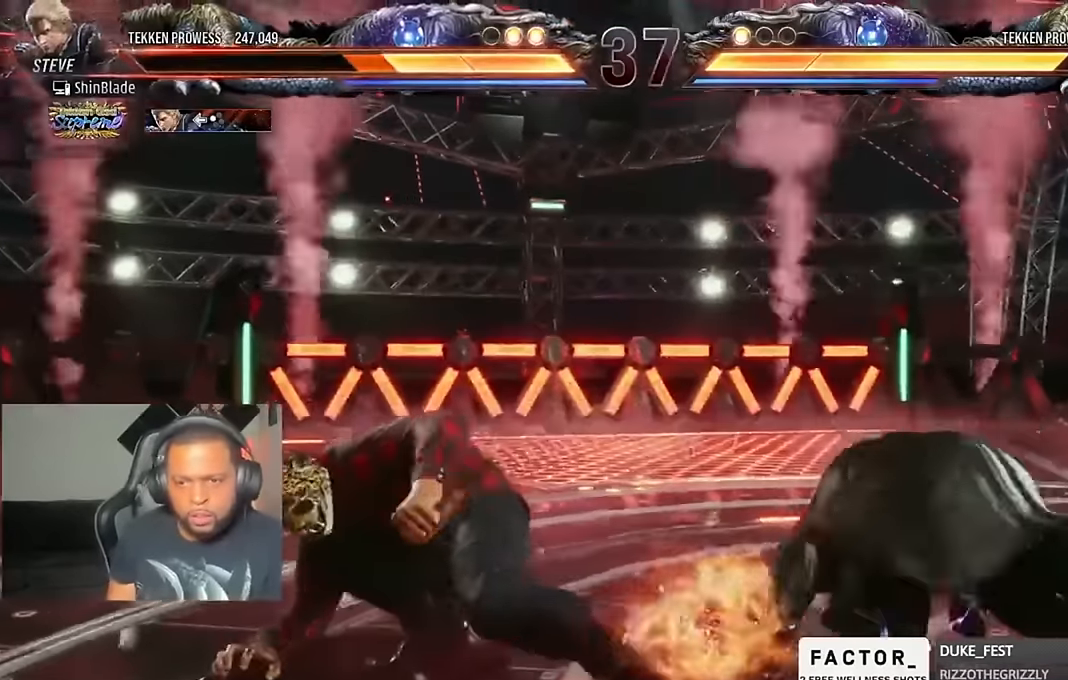
{"dt_ms": 500, "buttons": ["DPAD_RIGHT"], "left_stick": "center", "right_stick": "center", "events": [[217, "DPAD_RIGHT", "down"], [283, "DPAD_RIGHT", "up"], [350, "DPAD_RIGHT", "down"]]}
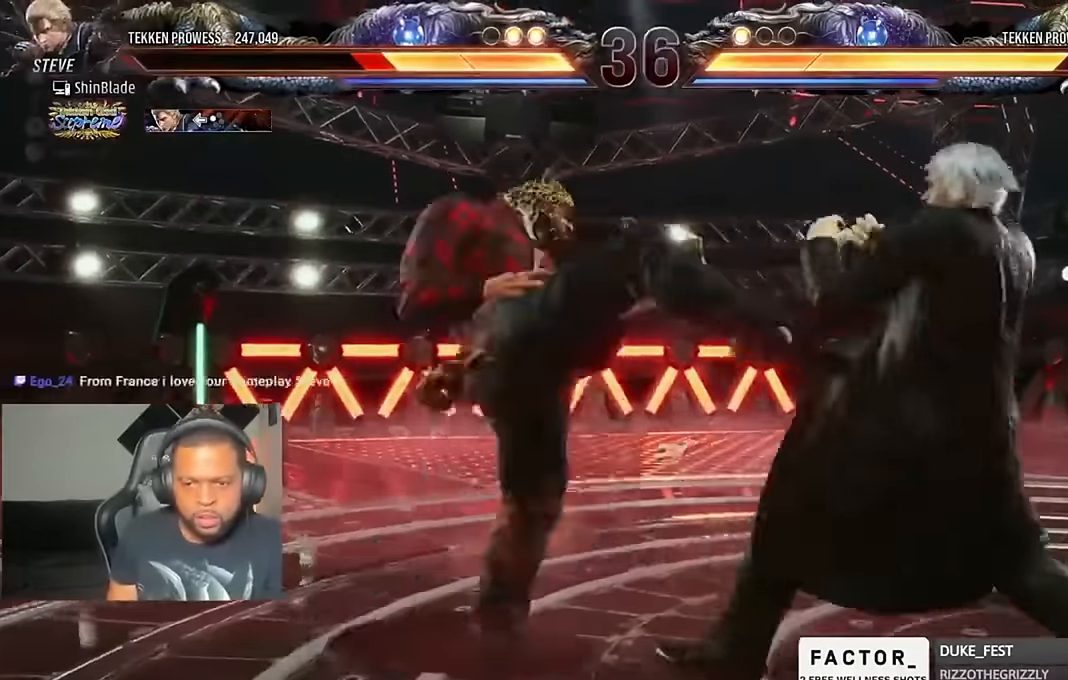
{"dt_ms": 500, "buttons": ["CROSS", "CIRCLE", "DPAD_RIGHT"], "left_stick": "center", "right_stick": "center", "events": [[183, "DPAD_RIGHT", "up"], [183, "left_stick", "right"], [250, "DPAD_RIGHT", "down"], [283, "DPAD_RIGHT", "up"], [350, "DPAD_RIGHT", "down"], [350, "left_stick", "center"], [483, "CIRCLE", "down"], [483, "CROSS", "down"]]}
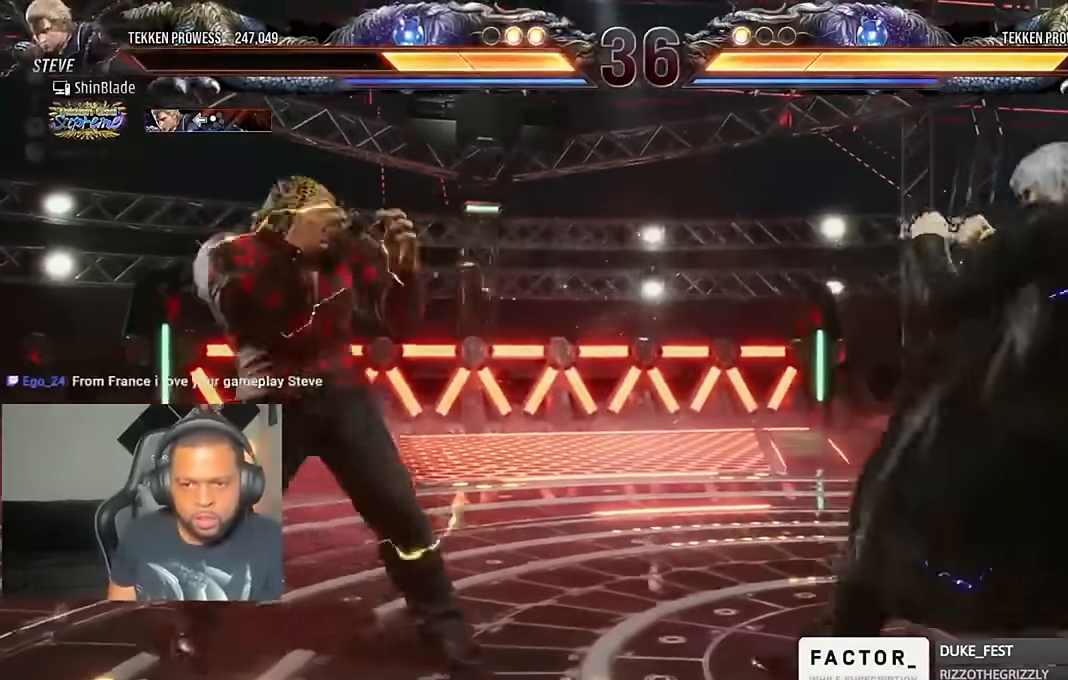
{"dt_ms": 500, "buttons": [], "left_stick": "center", "right_stick": "center", "events": [[83, "CROSS", "up"], [117, "CIRCLE", "up"], [150, "DPAD_DOWN", "down"], [250, "DPAD_DOWN", "up"], [250, "DPAD_RIGHT", "up"], [350, "CIRCLE", "down"], [350, "CROSS", "down"], [450, "CIRCLE", "up"], [450, "CROSS", "up"]]}
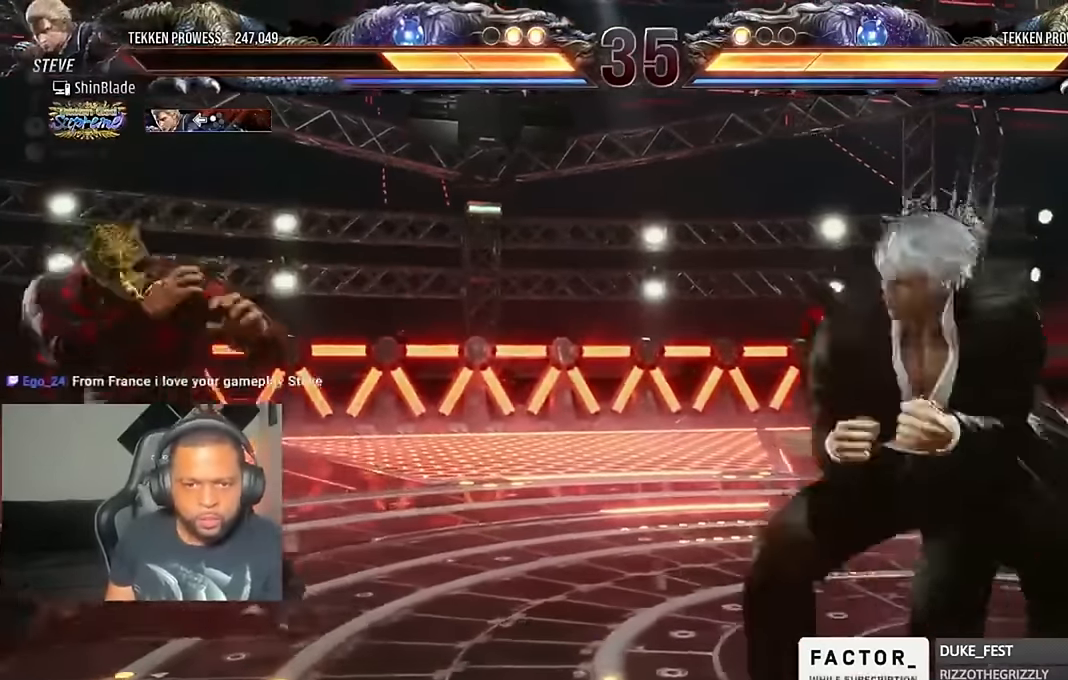
{"dt_ms": 500, "buttons": ["TRIANGLE", "DPAD_LEFT"], "left_stick": "center", "right_stick": "center", "events": [[50, "DPAD_LEFT", "down"], [317, "SQUARE", "down"], [417, "TRIANGLE", "down"], [483, "SQUARE", "up"]]}
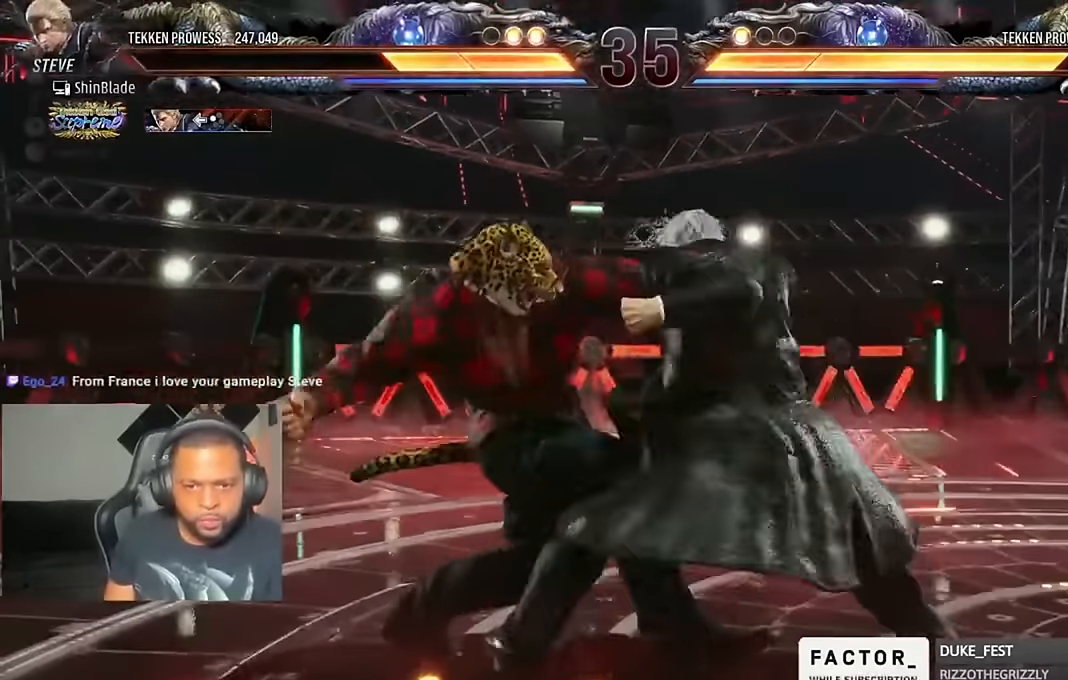
{"dt_ms": 500, "buttons": [], "left_stick": "center", "right_stick": "center", "events": [[50, "TRIANGLE", "up"], [83, "DPAD_DOWN", "down"], [117, "DPAD_LEFT", "up"], [117, "DPAD_RIGHT", "down"], [317, "DPAD_DOWN", "up"], [350, "DPAD_RIGHT", "up"]]}
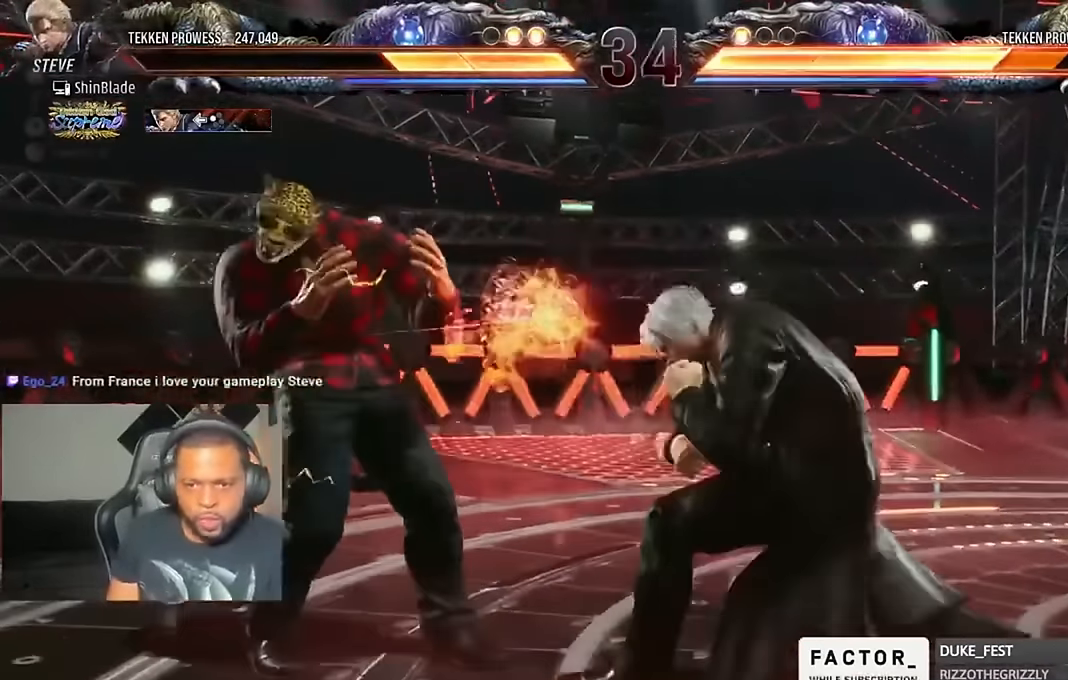
{"dt_ms": 500, "buttons": [], "left_stick": "center", "right_stick": "center", "events": [[50, "DPAD_DOWN", "down"], [50, "DPAD_LEFT", "down"], [83, "SQUARE", "down"], [217, "DPAD_DOWN", "up"], [217, "DPAD_LEFT", "up"], [217, "SQUARE", "up"]]}
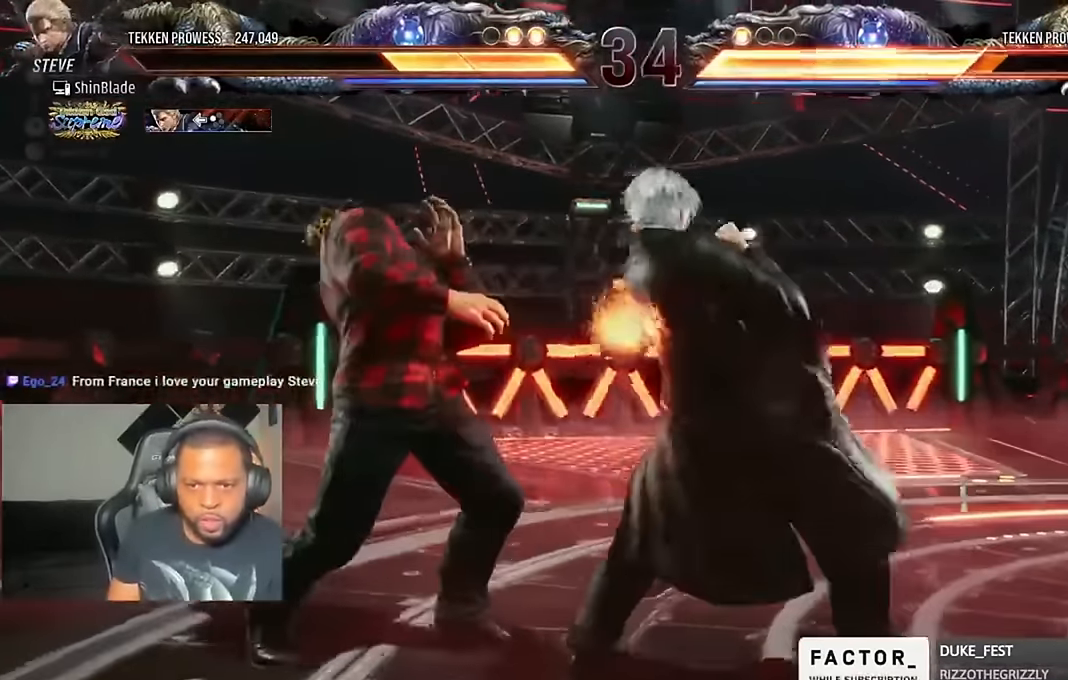
{"dt_ms": 500, "buttons": [], "left_stick": "center", "right_stick": "center", "events": [[250, "DPAD_DOWN", "down"], [250, "DPAD_LEFT", "down"], [283, "SQUARE", "down"], [450, "DPAD_DOWN", "up"], [450, "DPAD_LEFT", "up"], [450, "SQUARE", "up"]]}
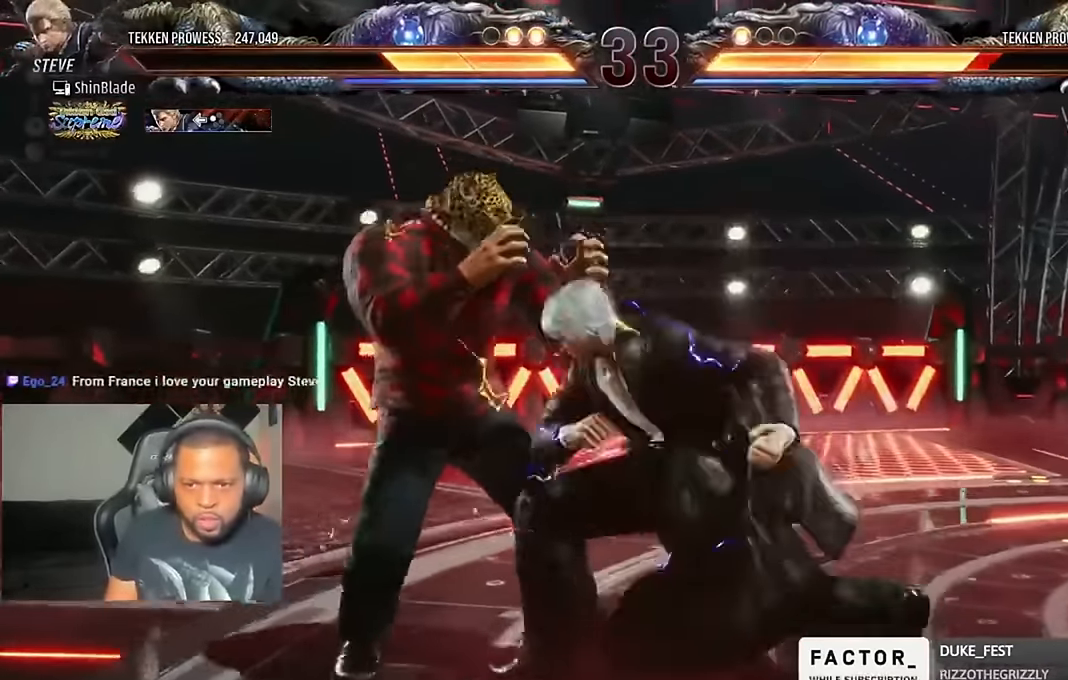
{"dt_ms": 500, "buttons": ["SQUARE"], "left_stick": "center", "right_stick": "center", "events": [[250, "DPAD_DOWN", "down"], [250, "DPAD_LEFT", "down"], [283, "SQUARE", "down"], [483, "DPAD_DOWN", "up"], [483, "DPAD_LEFT", "up"]]}
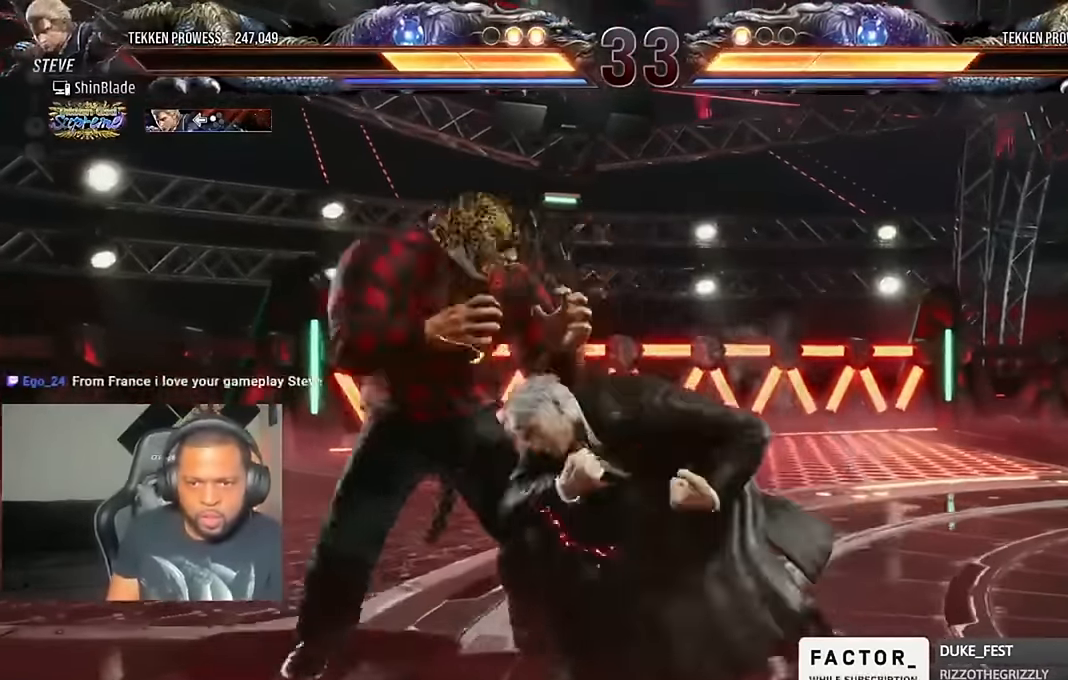
{"dt_ms": 500, "buttons": ["DPAD_DOWN", "DPAD_RIGHT"], "left_stick": "center", "right_stick": "center", "events": [[50, "SQUARE", "up"], [183, "TRIANGLE", "down"], [383, "TRIANGLE", "up"], [450, "DPAD_DOWN", "down"], [450, "DPAD_RIGHT", "down"]]}
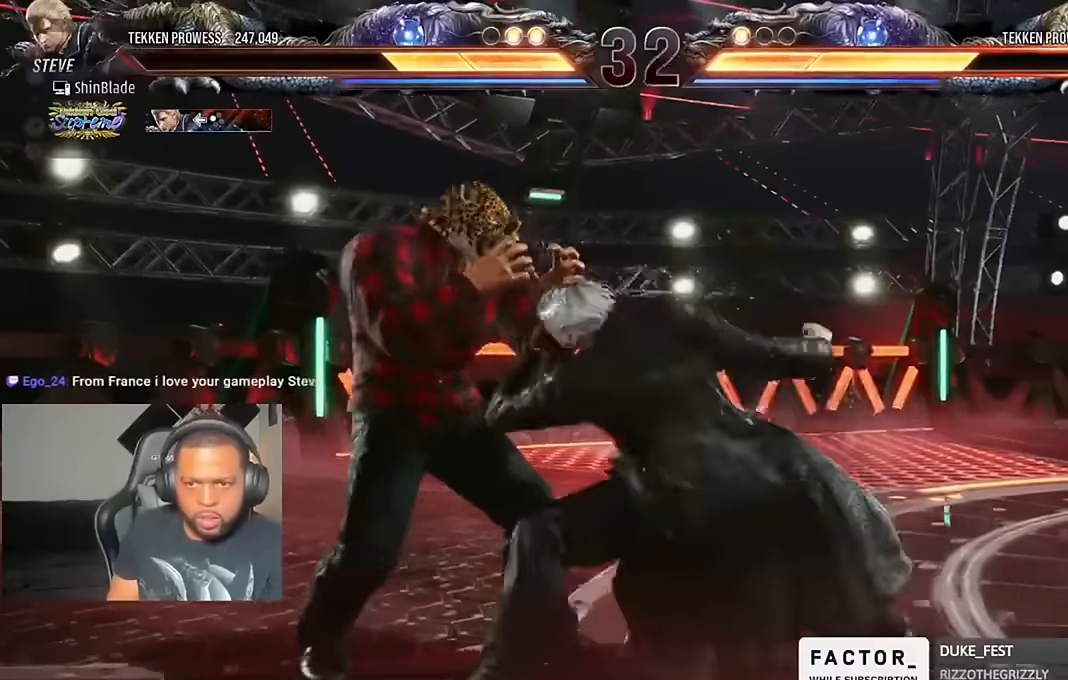
{"dt_ms": 500, "buttons": ["DPAD_RIGHT"], "left_stick": "center", "right_stick": "center", "events": [[150, "DPAD_DOWN", "up"], [250, "DPAD_RIGHT", "up"], [383, "DPAD_RIGHT", "down"]]}